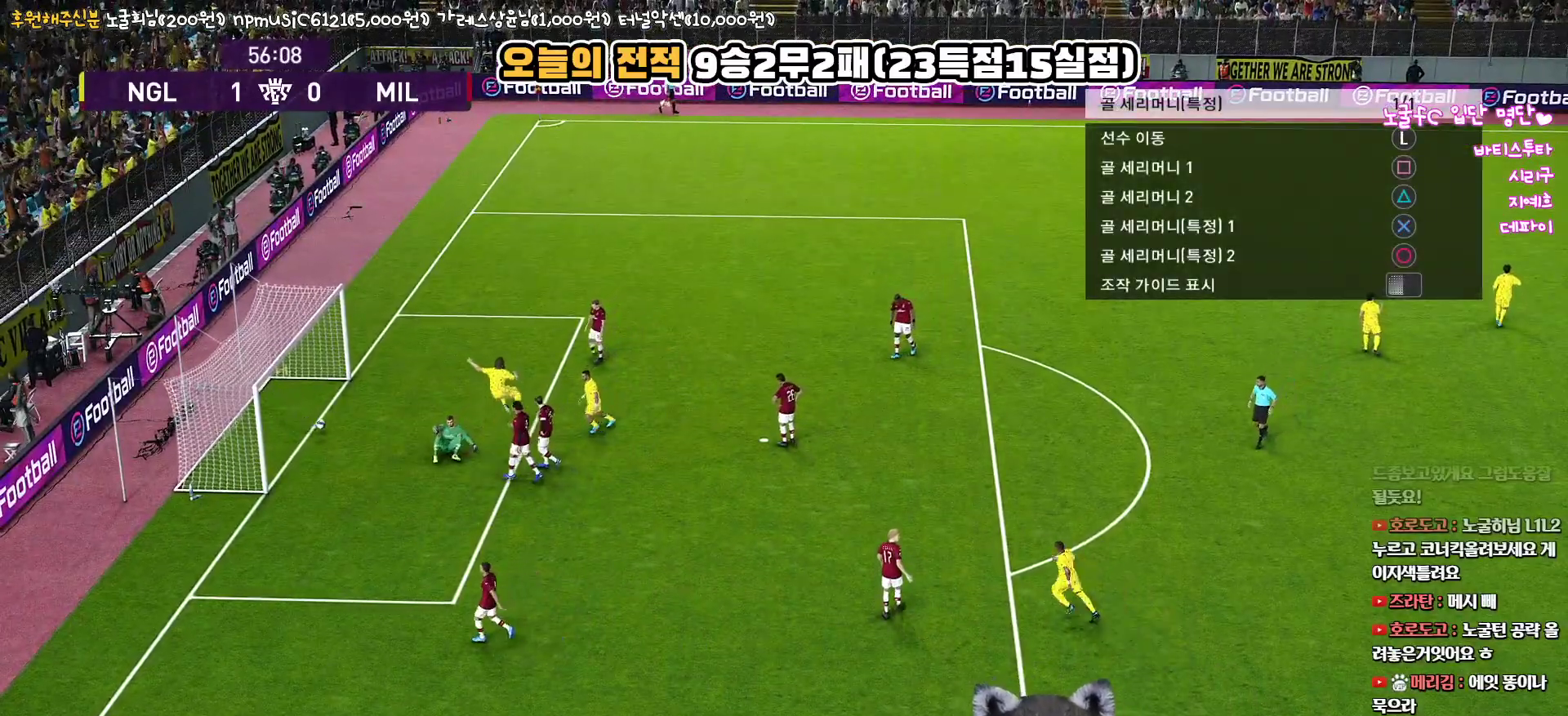
Gameplay with a controller (PlayStation layout); each line is a JSON object with the inputs held at the frame after it. "events" lists button and stick changes between this image and that frame as [ms after this image, input, new state], when the widget could be followed in between.
{"buttons": [], "left_stick": "center", "right_stick": "center", "events": [[150, "START", "up"]]}
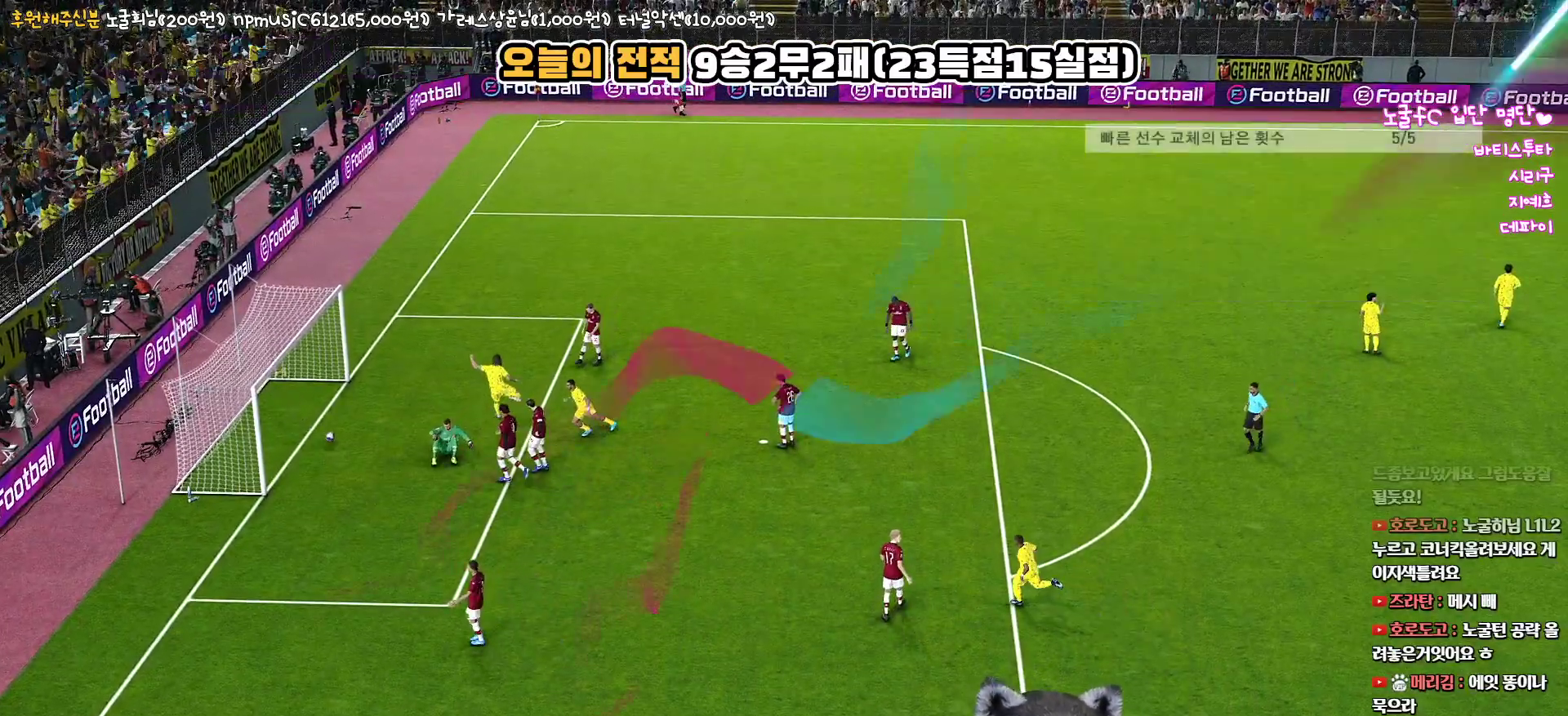
{"buttons": [], "left_stick": "center", "right_stick": "center", "events": []}
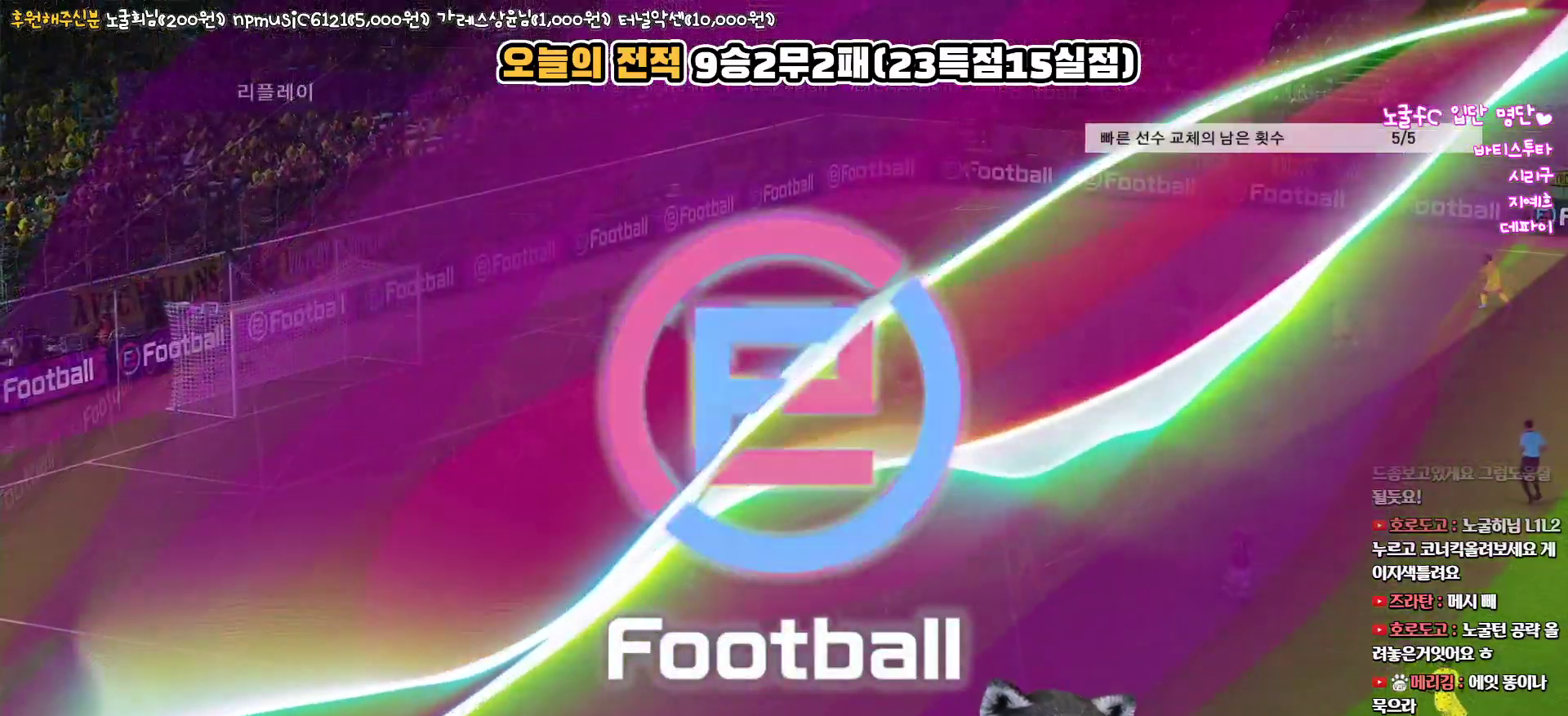
{"buttons": [], "left_stick": "center", "right_stick": "center", "events": [[217, "START", "down"], [383, "START", "up"]]}
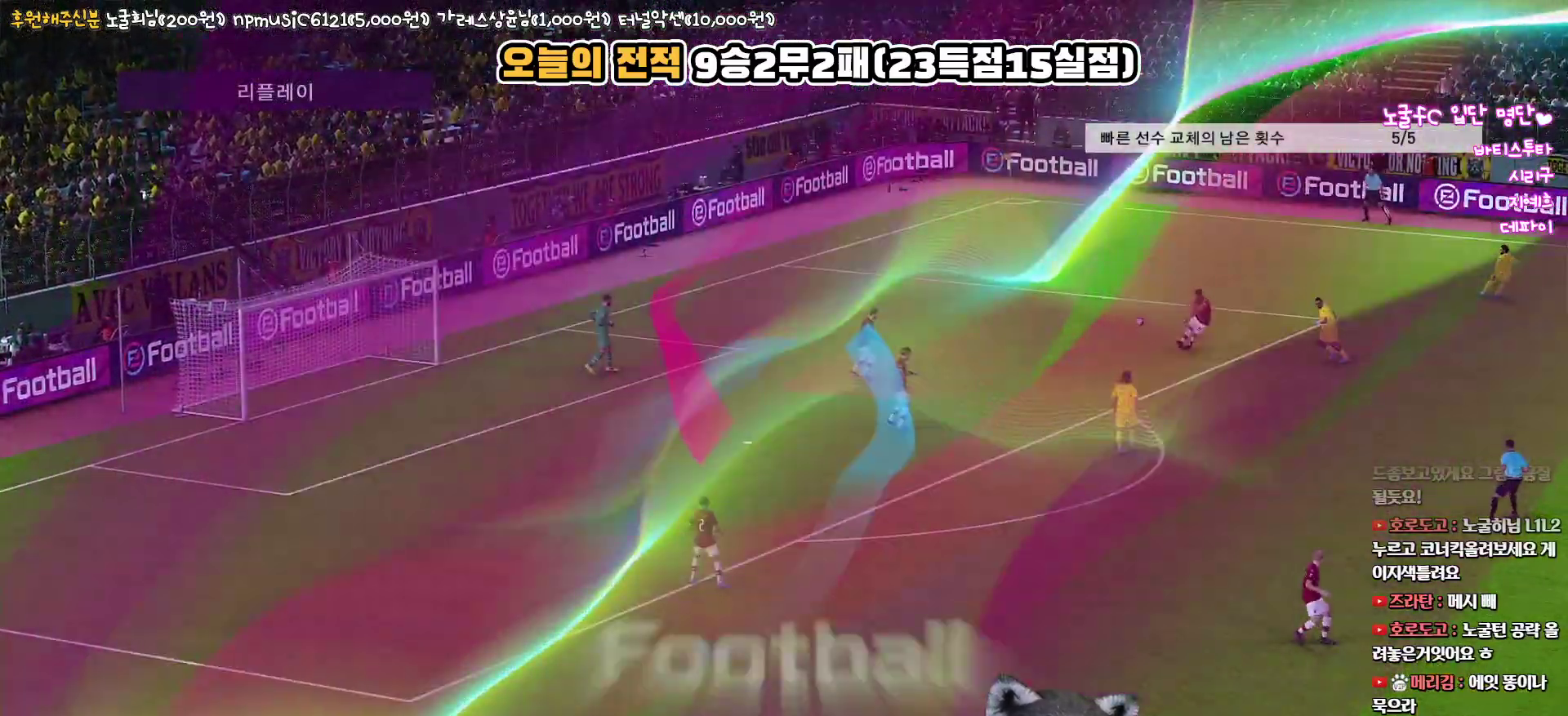
{"buttons": [], "left_stick": "center", "right_stick": "center", "events": []}
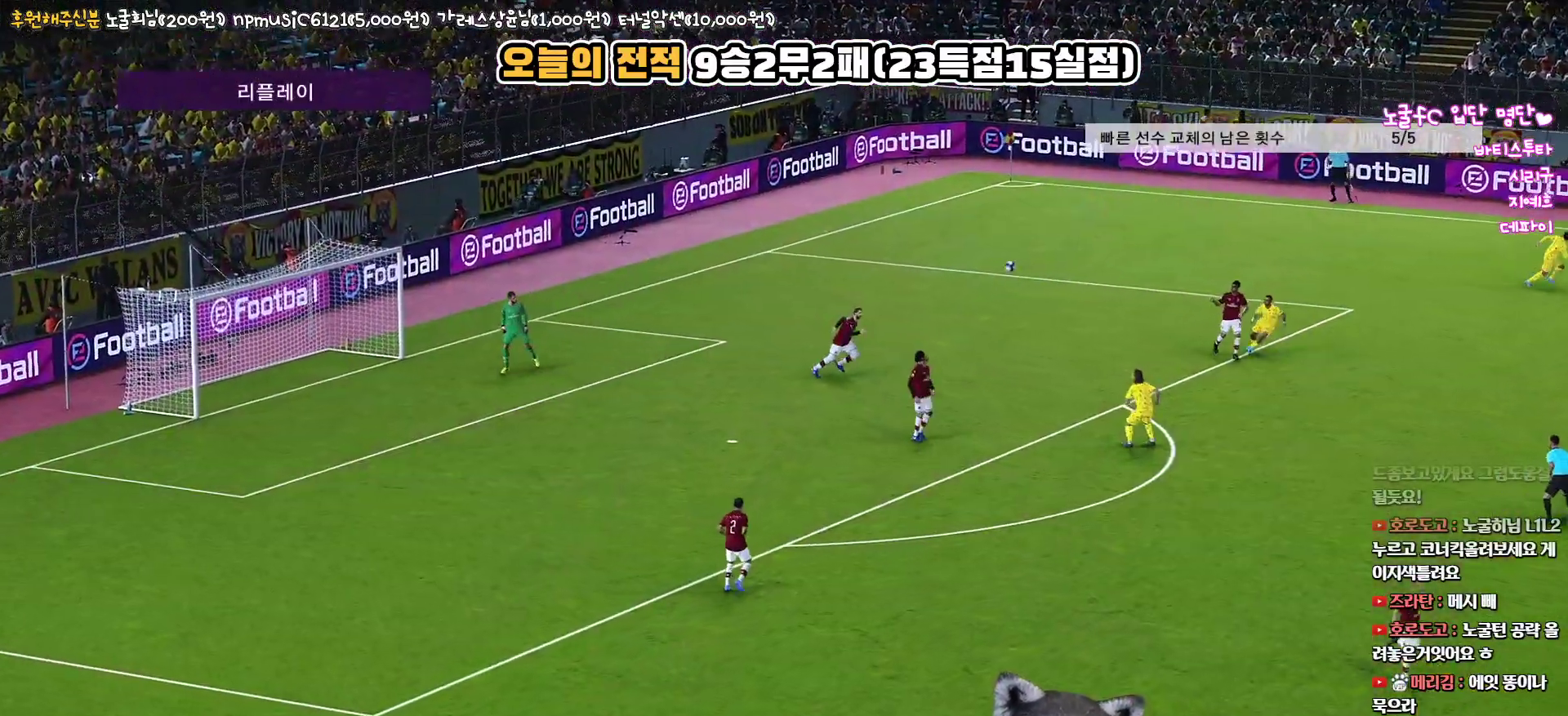
{"buttons": [], "left_stick": "center", "right_stick": "center", "events": []}
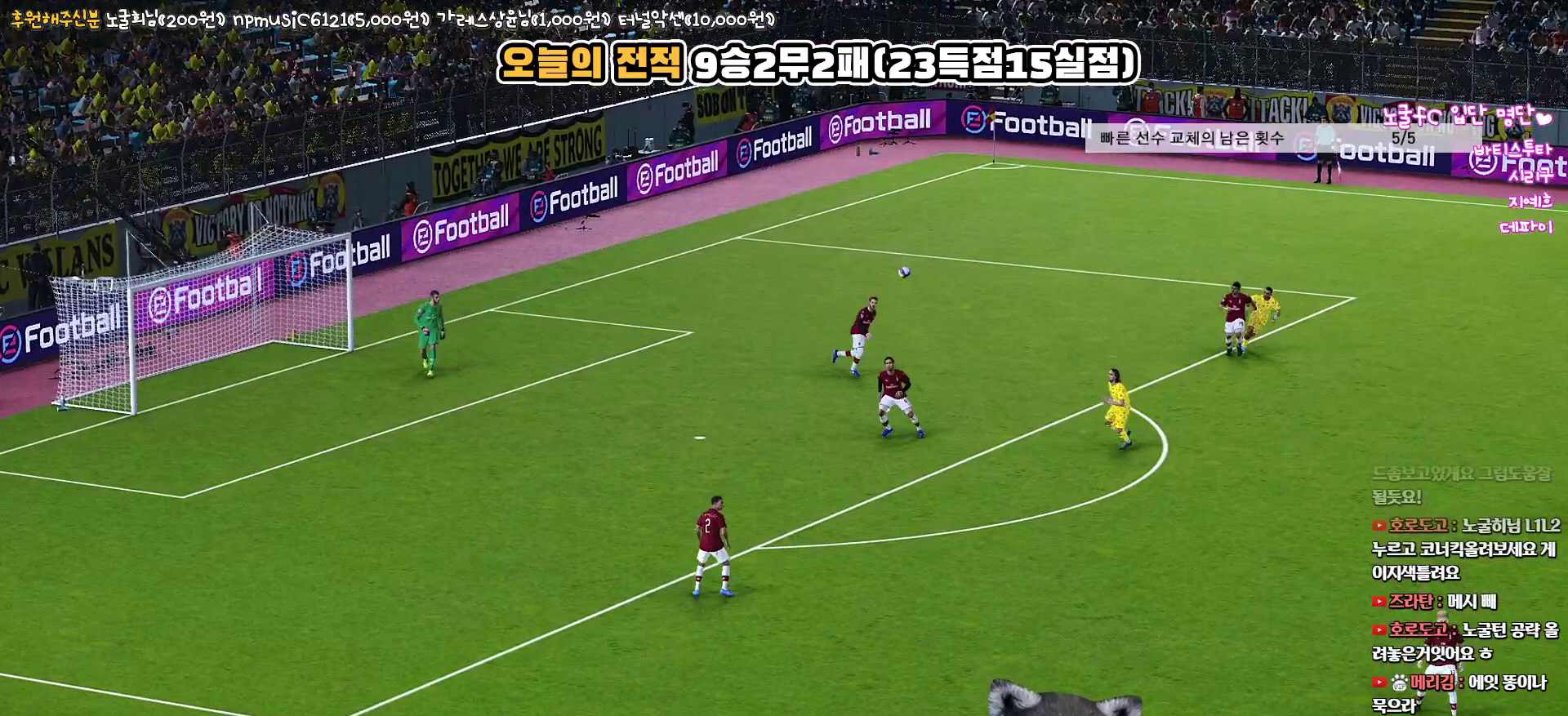
{"buttons": [], "left_stick": "center", "right_stick": "center", "events": [[200, "START", "down"], [350, "START", "up"]]}
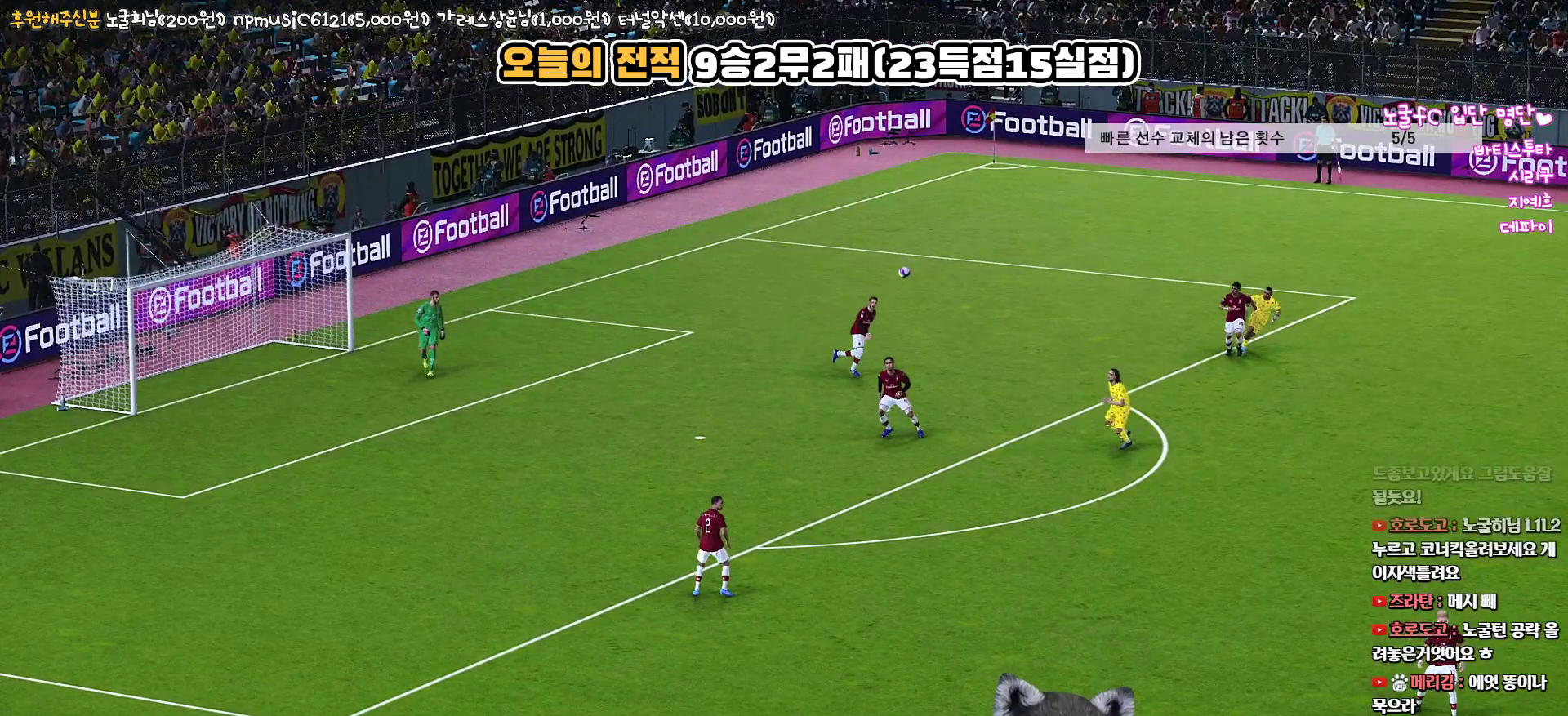
{"buttons": [], "left_stick": "center", "right_stick": "center", "events": []}
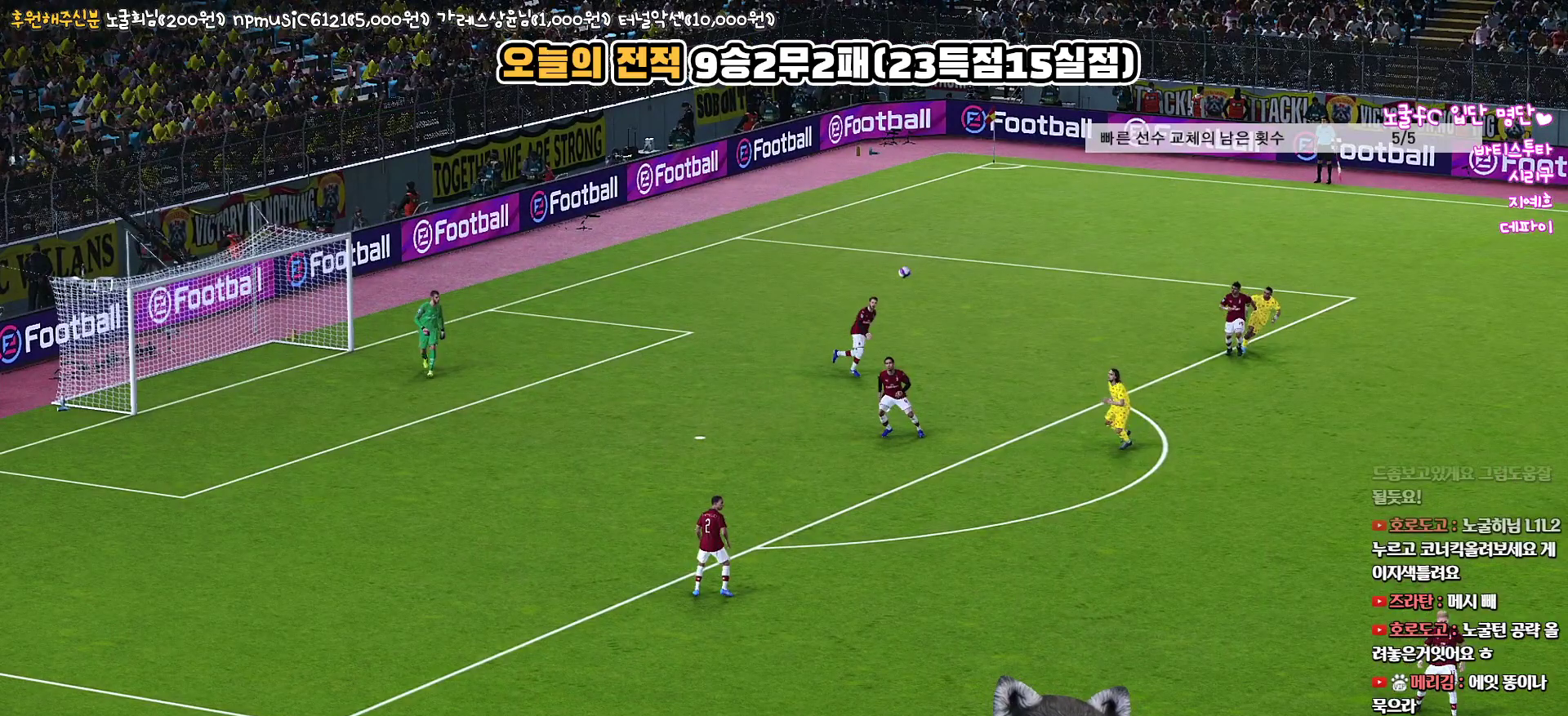
{"buttons": [], "left_stick": "center", "right_stick": "center", "events": []}
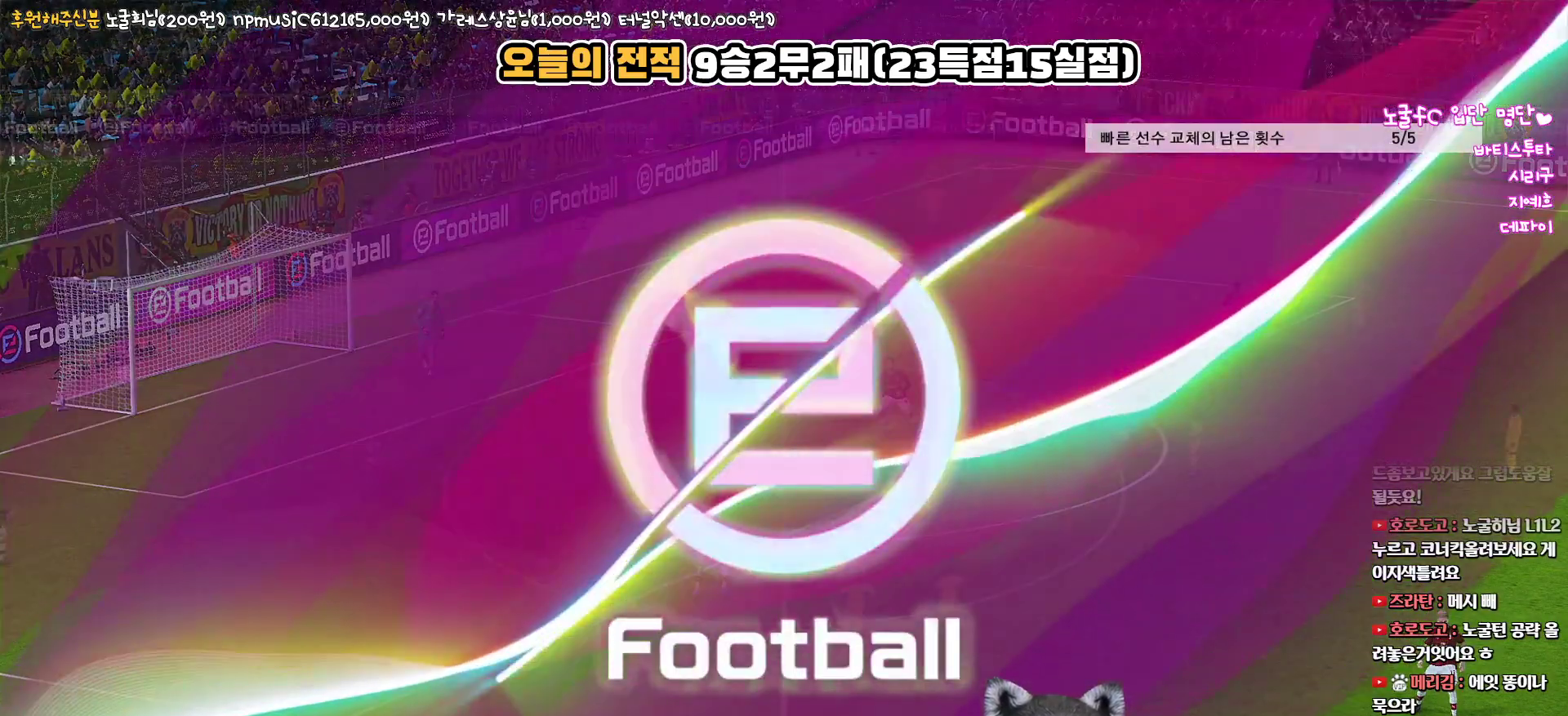
{"buttons": [], "left_stick": "center", "right_stick": "center", "events": []}
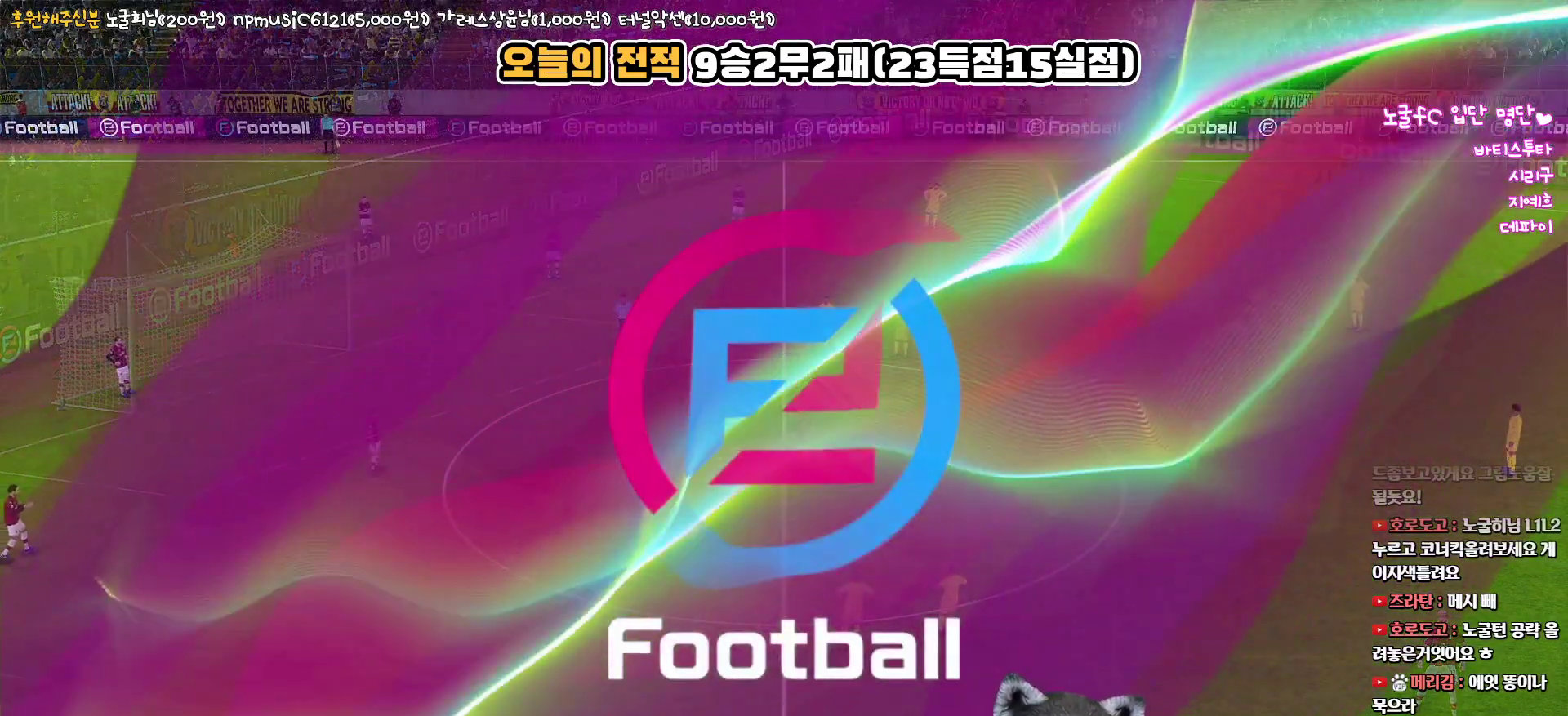
{"buttons": [], "left_stick": "center", "right_stick": "center", "events": []}
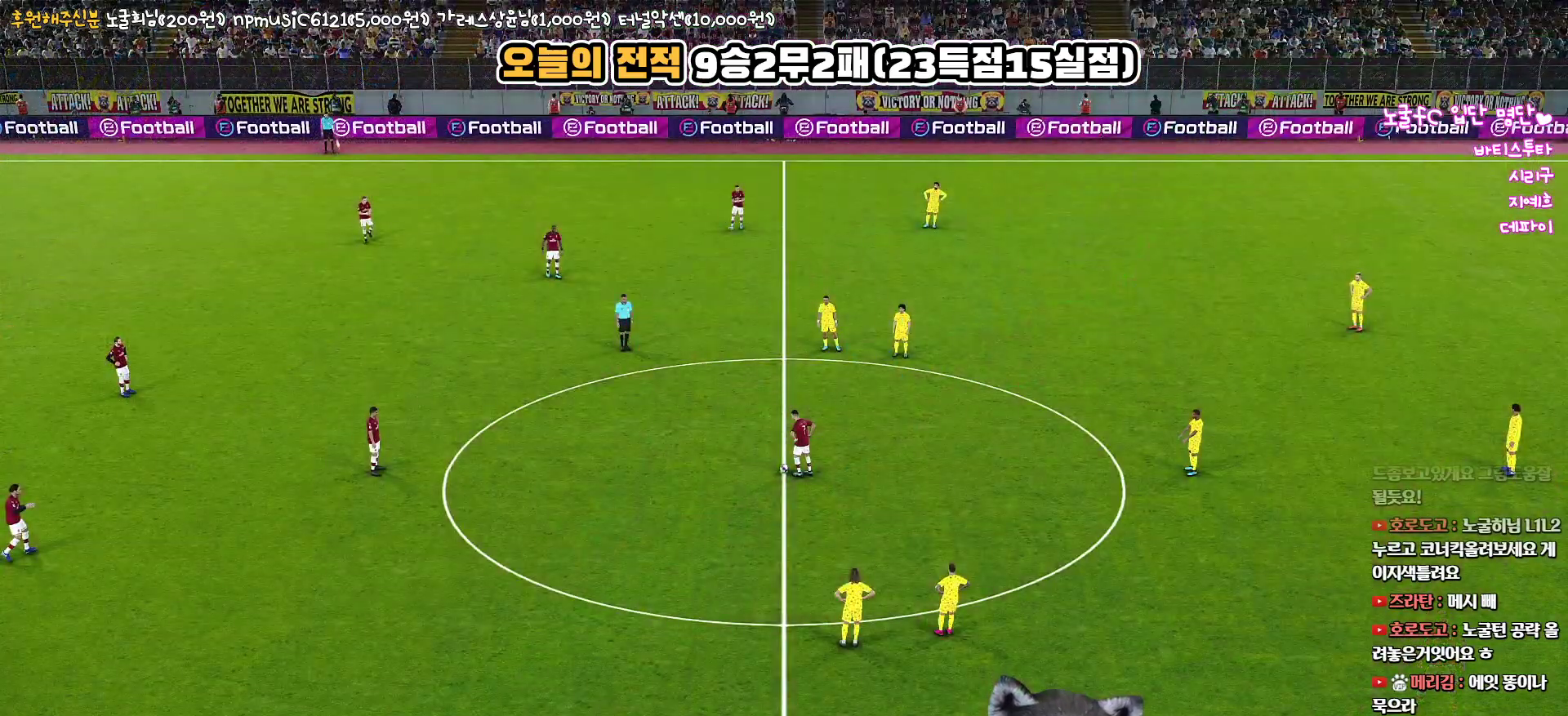
{"buttons": [], "left_stick": "center", "right_stick": "center", "events": [[200, "START", "down"], [367, "START", "up"]]}
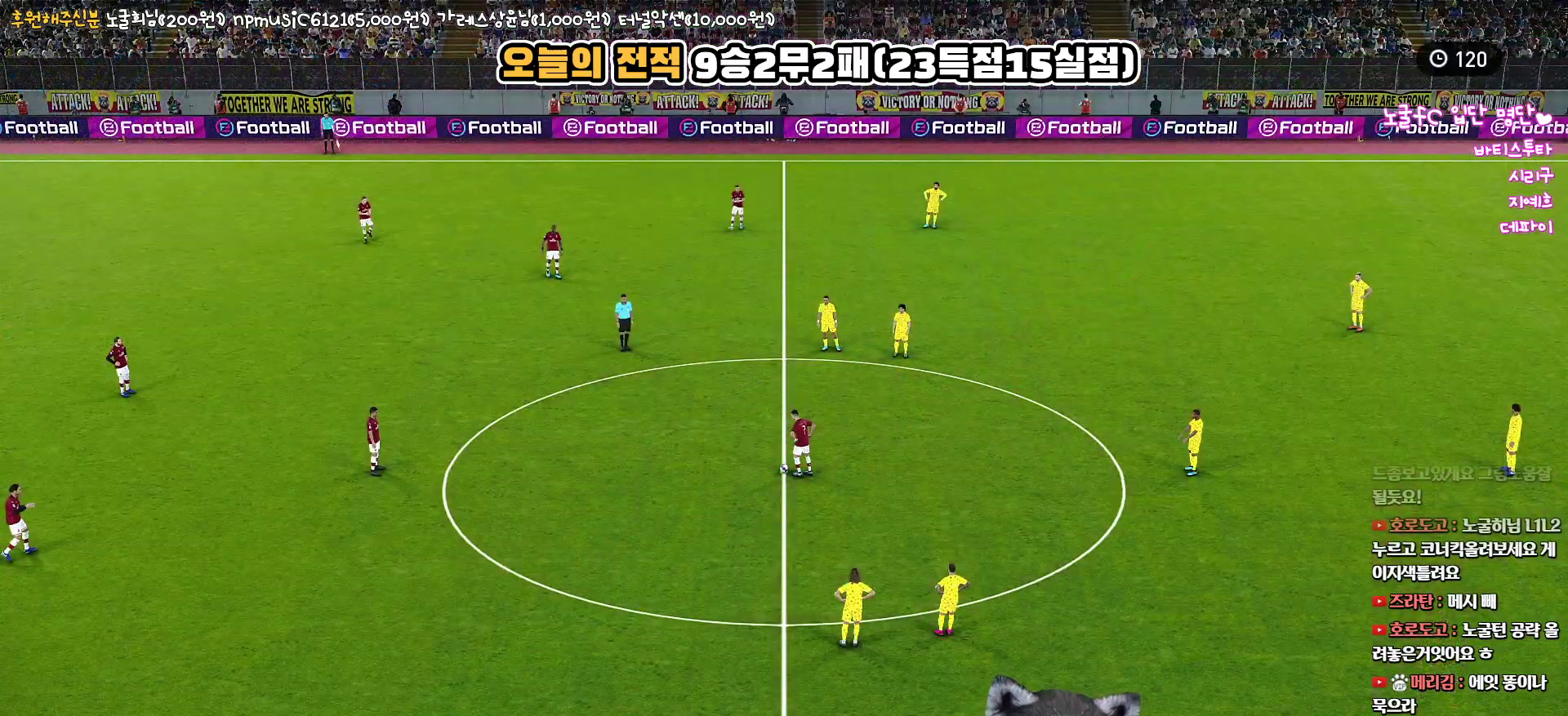
{"buttons": [], "left_stick": "center", "right_stick": "center", "events": []}
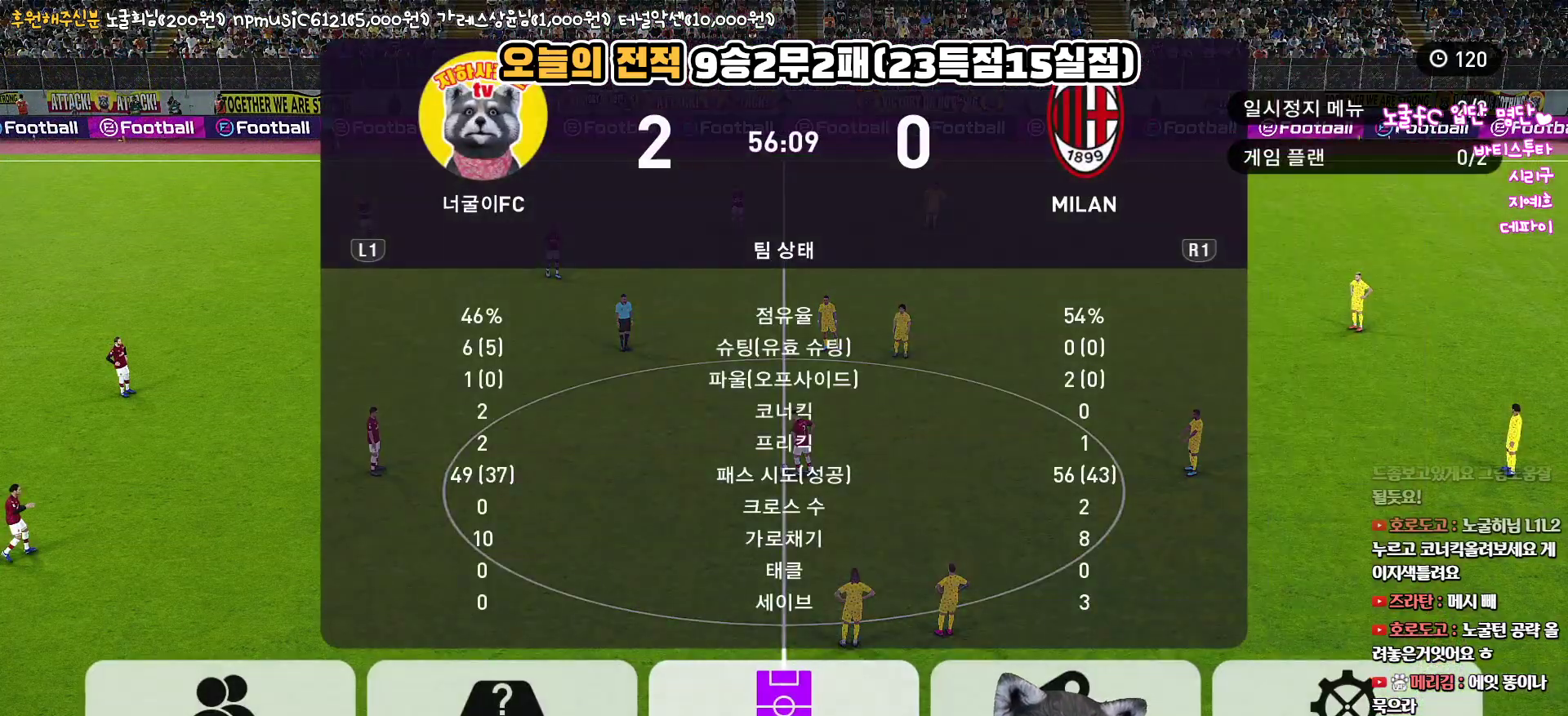
{"buttons": [], "left_stick": "center", "right_stick": "center", "events": [[67, "DPAD_RIGHT", "down"], [183, "DPAD_RIGHT", "up"], [317, "DPAD_LEFT", "down"], [417, "DPAD_LEFT", "up"]]}
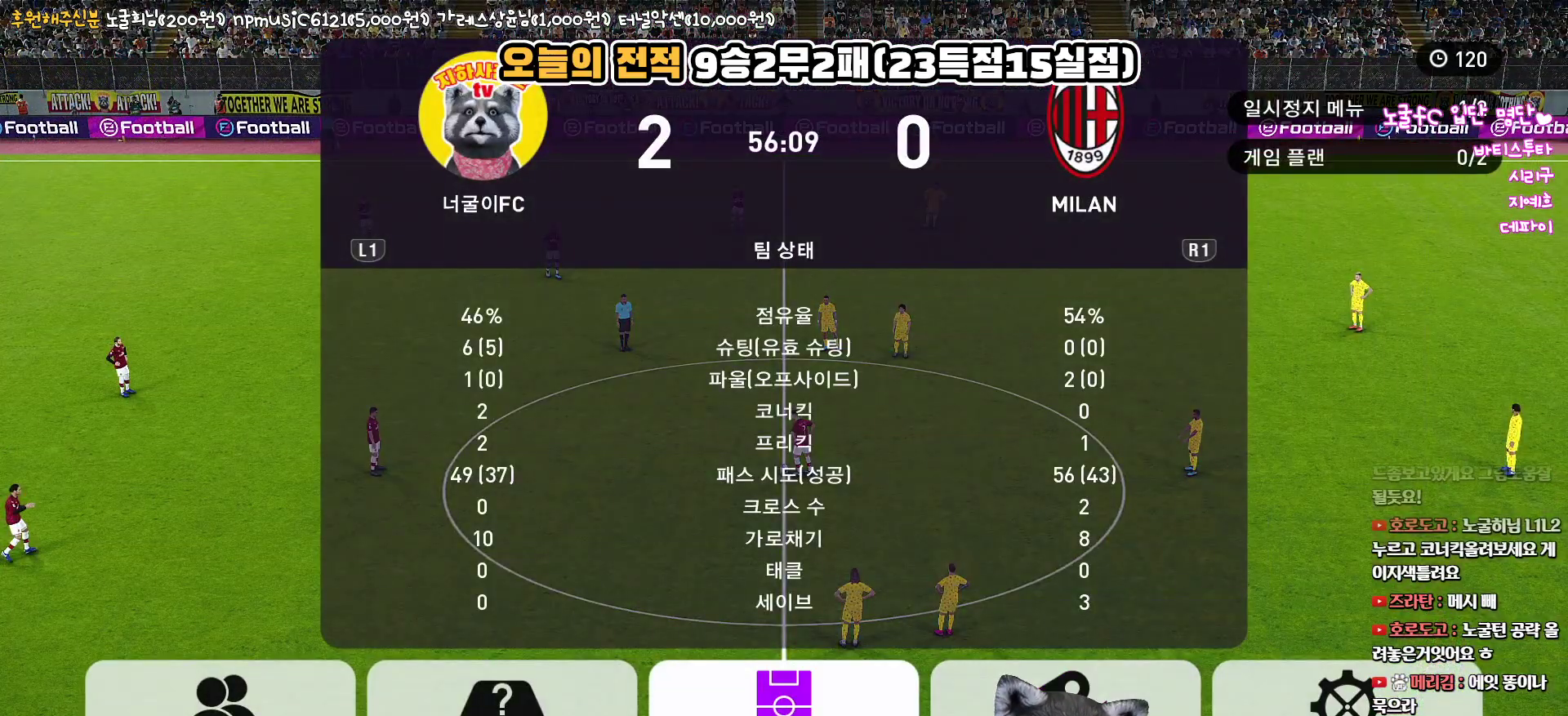
{"buttons": [], "left_stick": "center", "right_stick": "center", "events": [[50, "CIRCLE", "down"], [183, "CIRCLE", "up"]]}
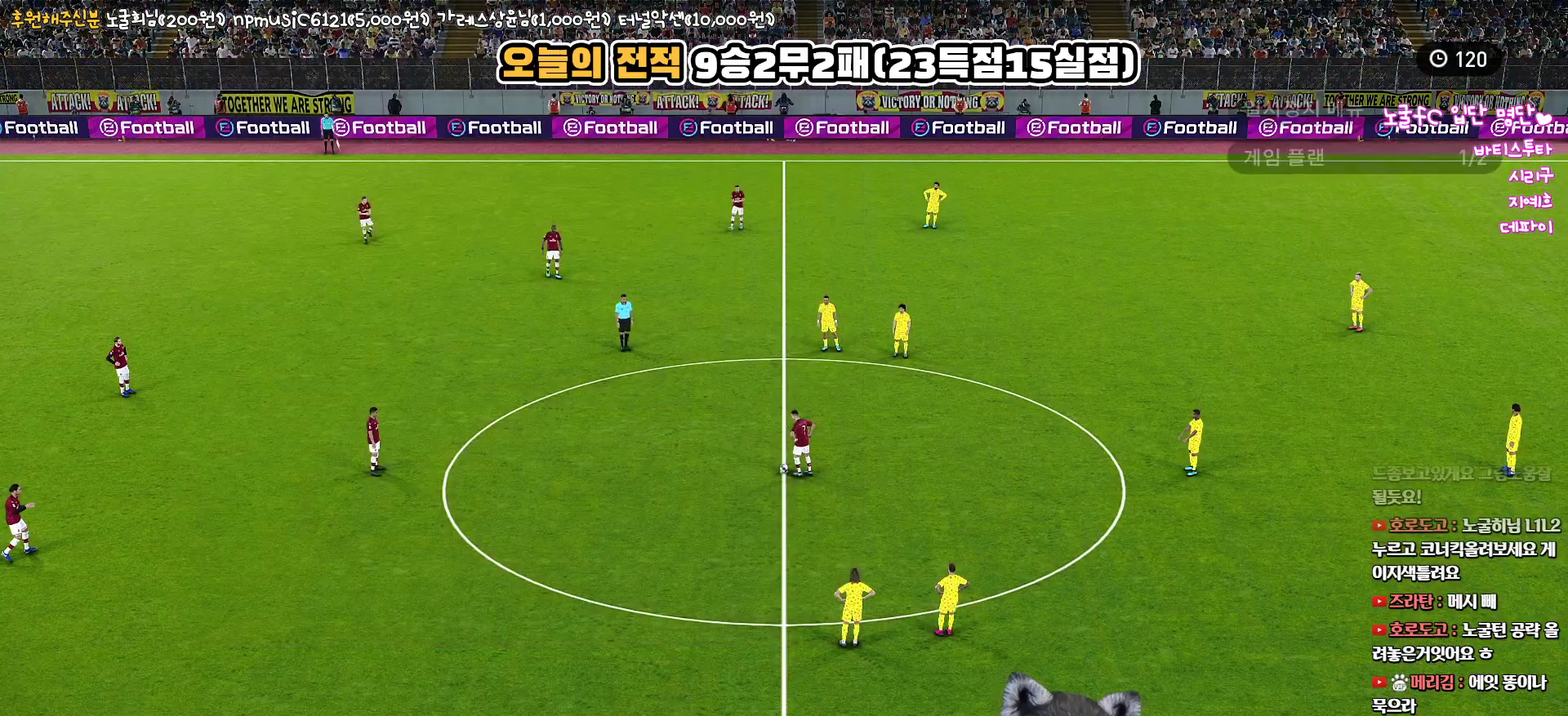
{"buttons": ["CIRCLE"], "left_stick": "center", "right_stick": "center", "events": [[367, "CIRCLE", "down"]]}
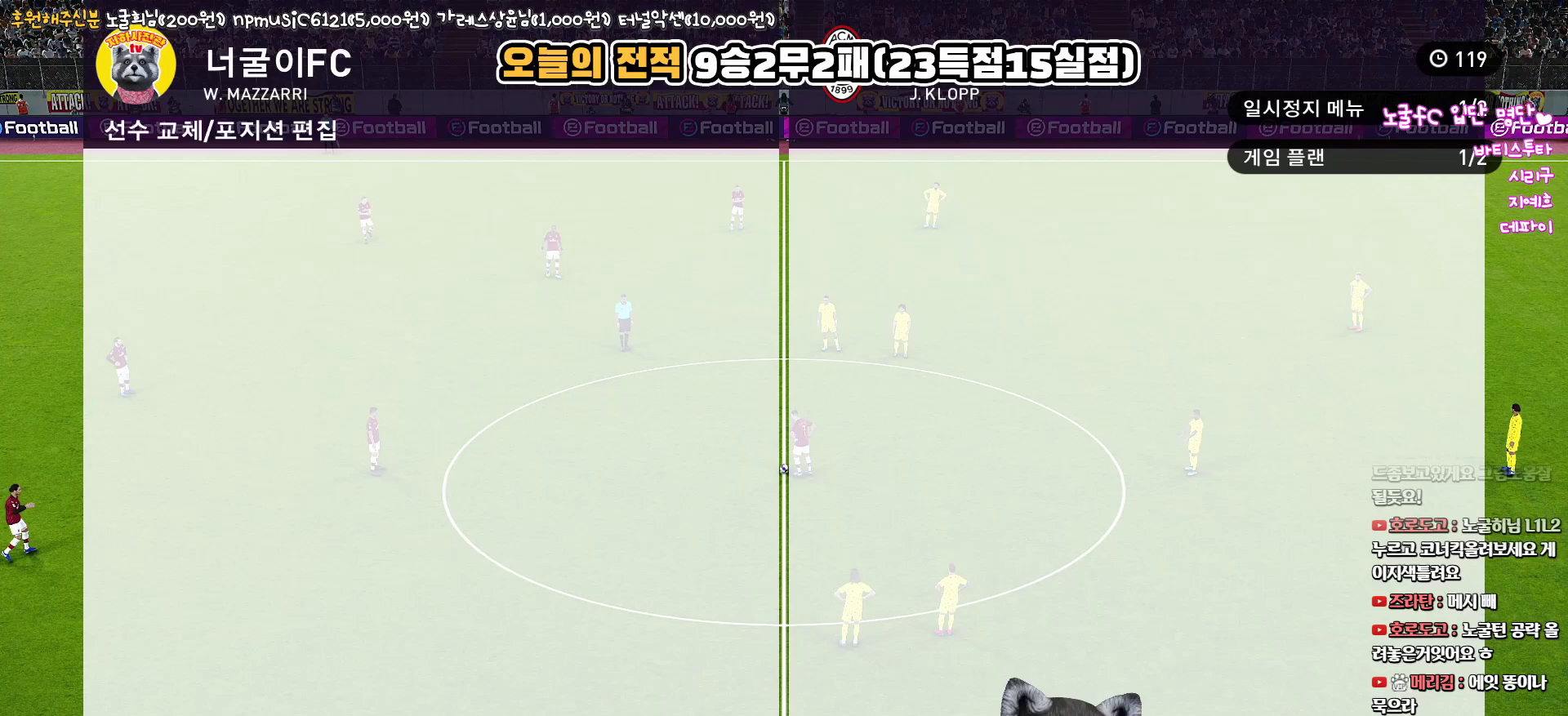
{"buttons": ["R2", "DPAD_UP"], "left_stick": "center", "right_stick": "center", "events": [[17, "CIRCLE", "up"], [50, "DPAD_UP", "down"], [150, "DPAD_UP", "up"], [250, "DPAD_UP", "down"], [317, "DPAD_UP", "up"], [400, "DPAD_UP", "down"], [467, "R2", "down"]]}
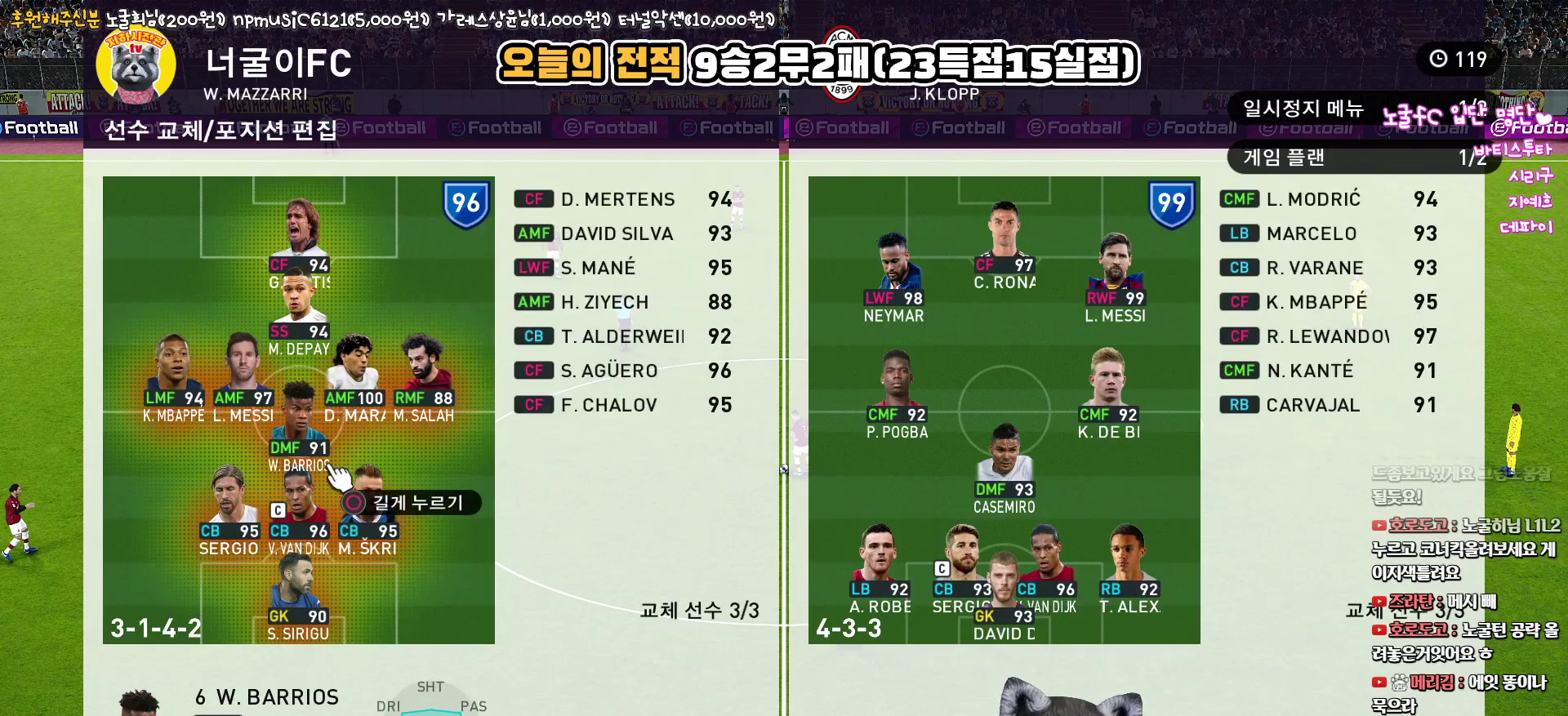
{"buttons": [], "left_stick": "center", "right_stick": "center", "events": [[17, "DPAD_UP", "up"], [167, "R2", "up"]]}
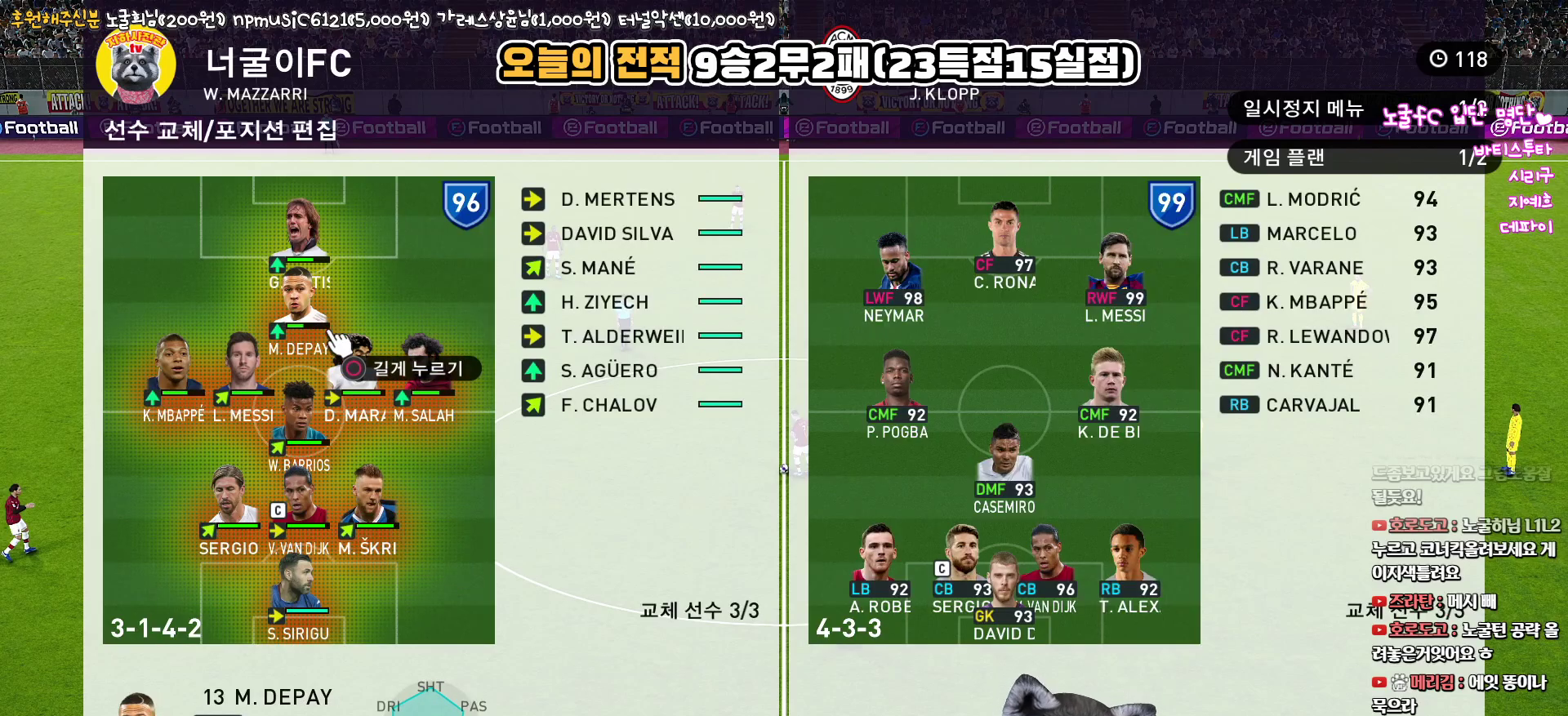
{"buttons": [], "left_stick": "center", "right_stick": "center", "events": []}
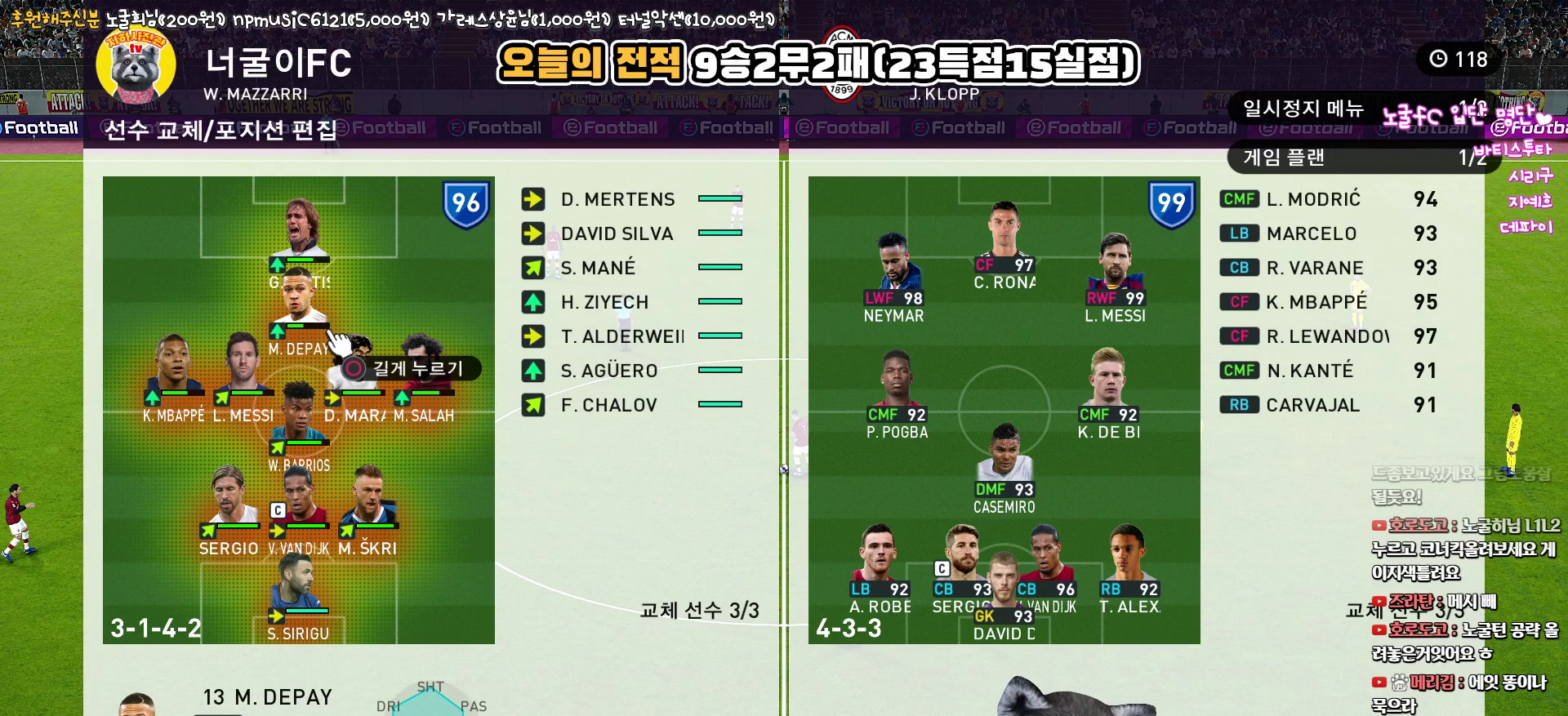
{"buttons": [], "left_stick": "center", "right_stick": "center", "events": []}
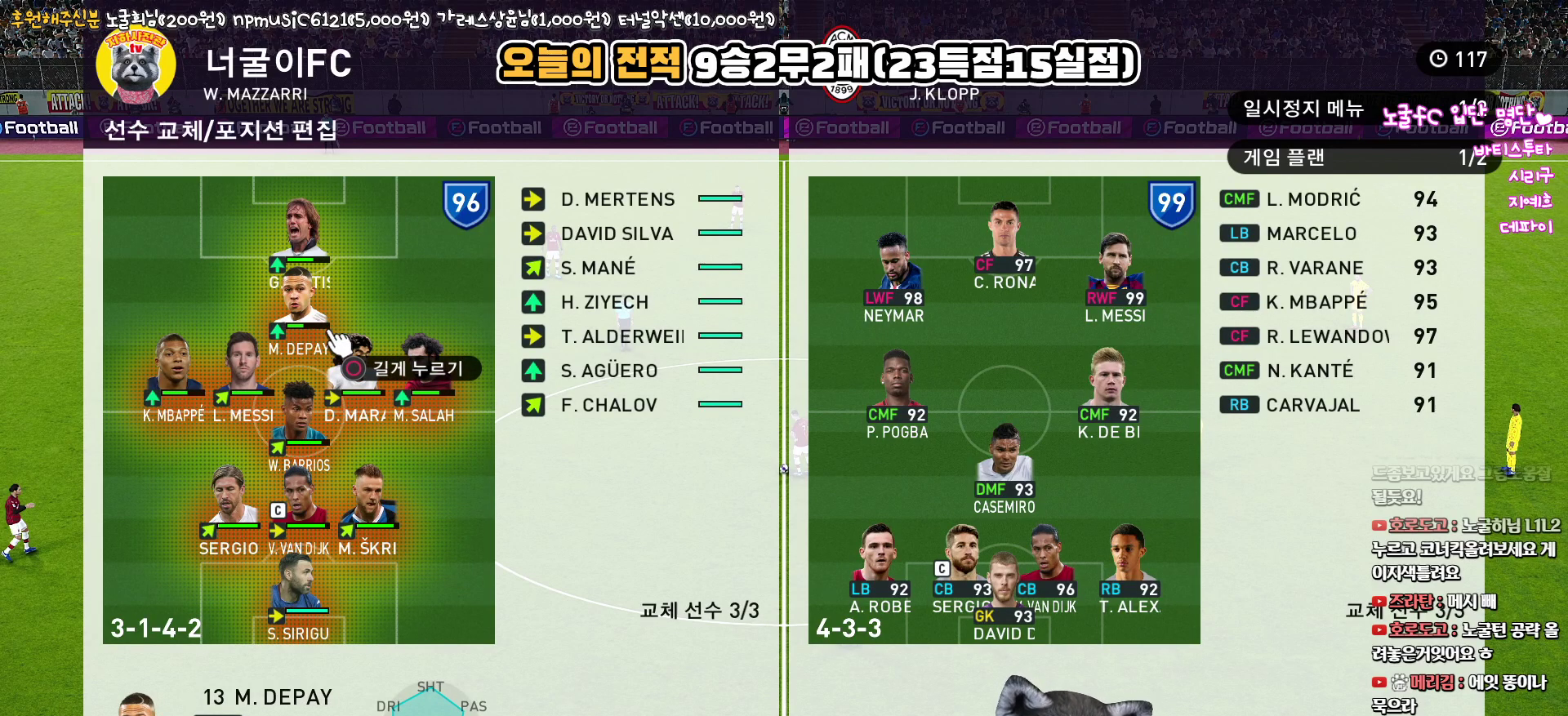
{"buttons": [], "left_stick": "center", "right_stick": "center", "events": [[350, "DPAD_DOWN", "down"], [467, "DPAD_DOWN", "up"]]}
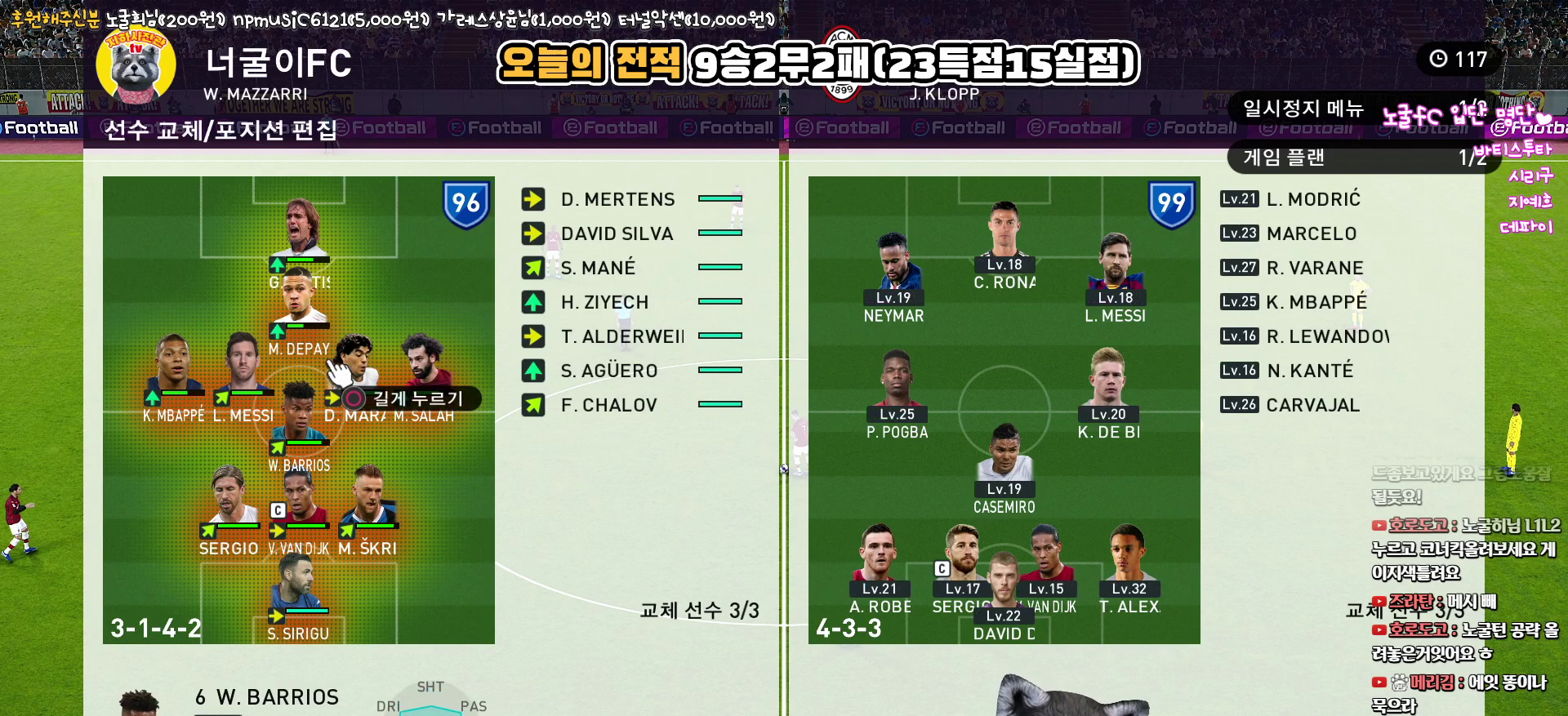
{"buttons": [], "left_stick": "center", "right_stick": "center", "events": [[283, "DPAD_UP", "down"], [400, "DPAD_UP", "up"]]}
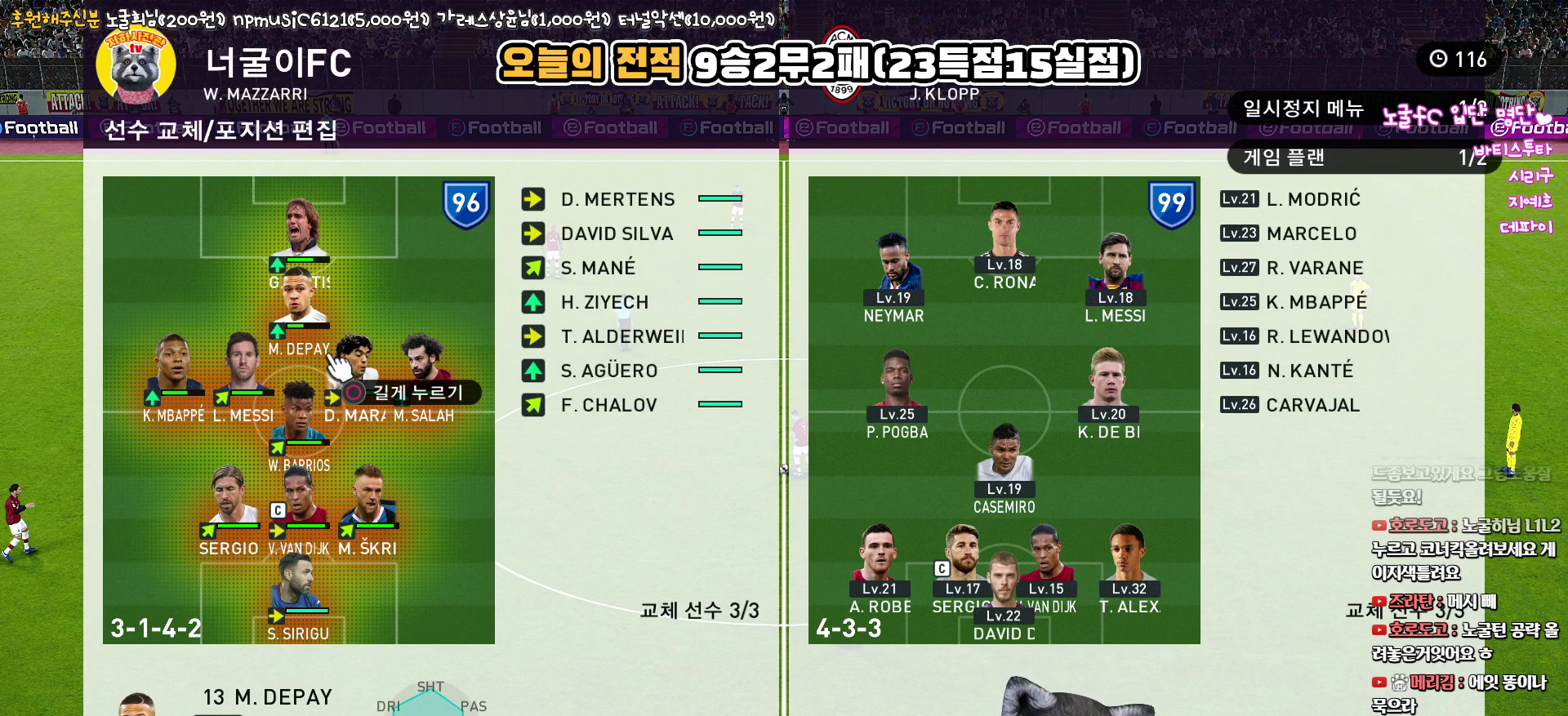
{"buttons": [], "left_stick": "center", "right_stick": "center", "events": [[117, "DPAD_DOWN", "down"], [217, "DPAD_DOWN", "up"], [300, "DPAD_LEFT", "down"], [400, "DPAD_LEFT", "up"]]}
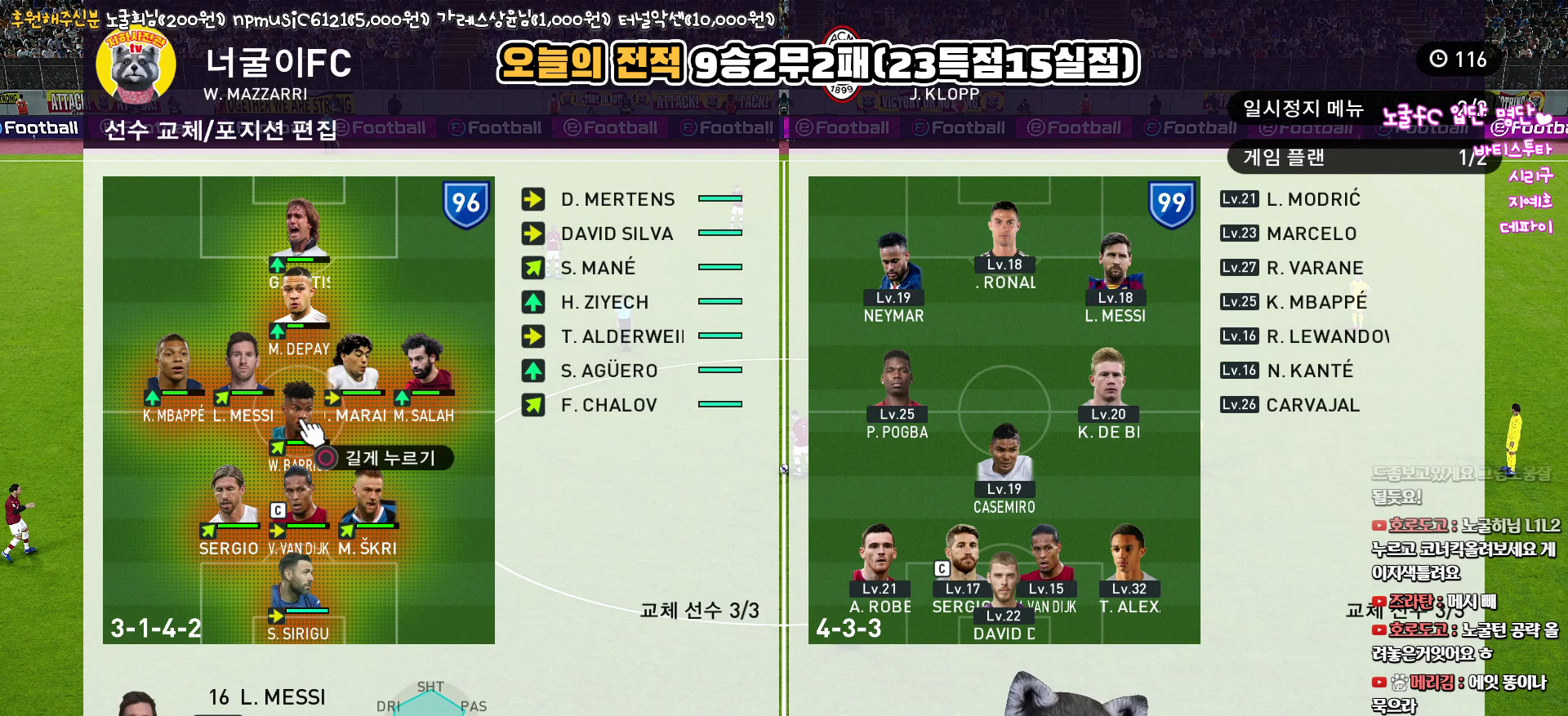
{"buttons": [], "left_stick": "center", "right_stick": "center", "events": [[217, "CIRCLE", "down"], [333, "CIRCLE", "up"], [350, "DPAD_RIGHT", "down"], [433, "DPAD_RIGHT", "up"]]}
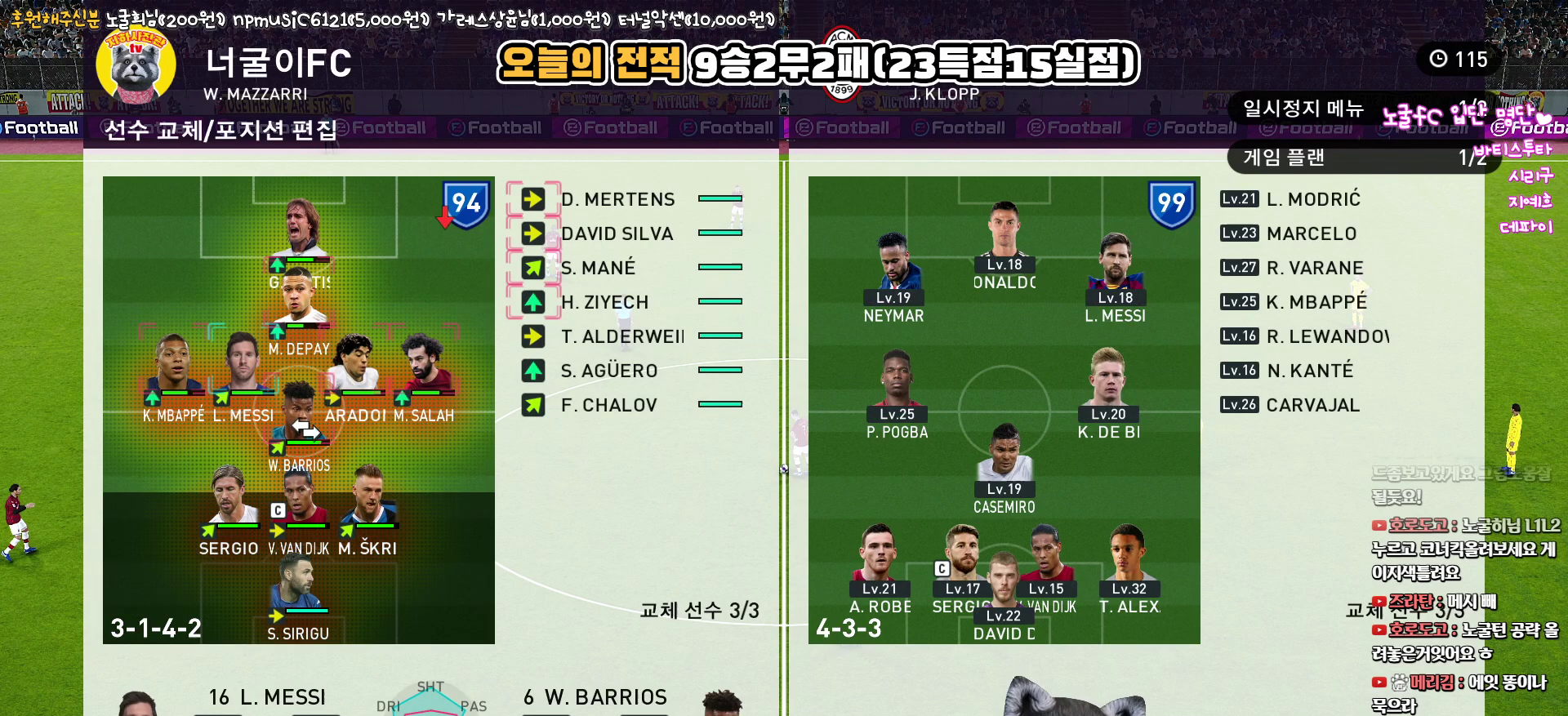
{"buttons": [], "left_stick": "center", "right_stick": "center", "events": [[33, "DPAD_RIGHT", "down"], [117, "DPAD_RIGHT", "up"], [200, "DPAD_RIGHT", "down"], [300, "DPAD_RIGHT", "up"], [367, "DPAD_RIGHT", "down"], [467, "DPAD_RIGHT", "up"]]}
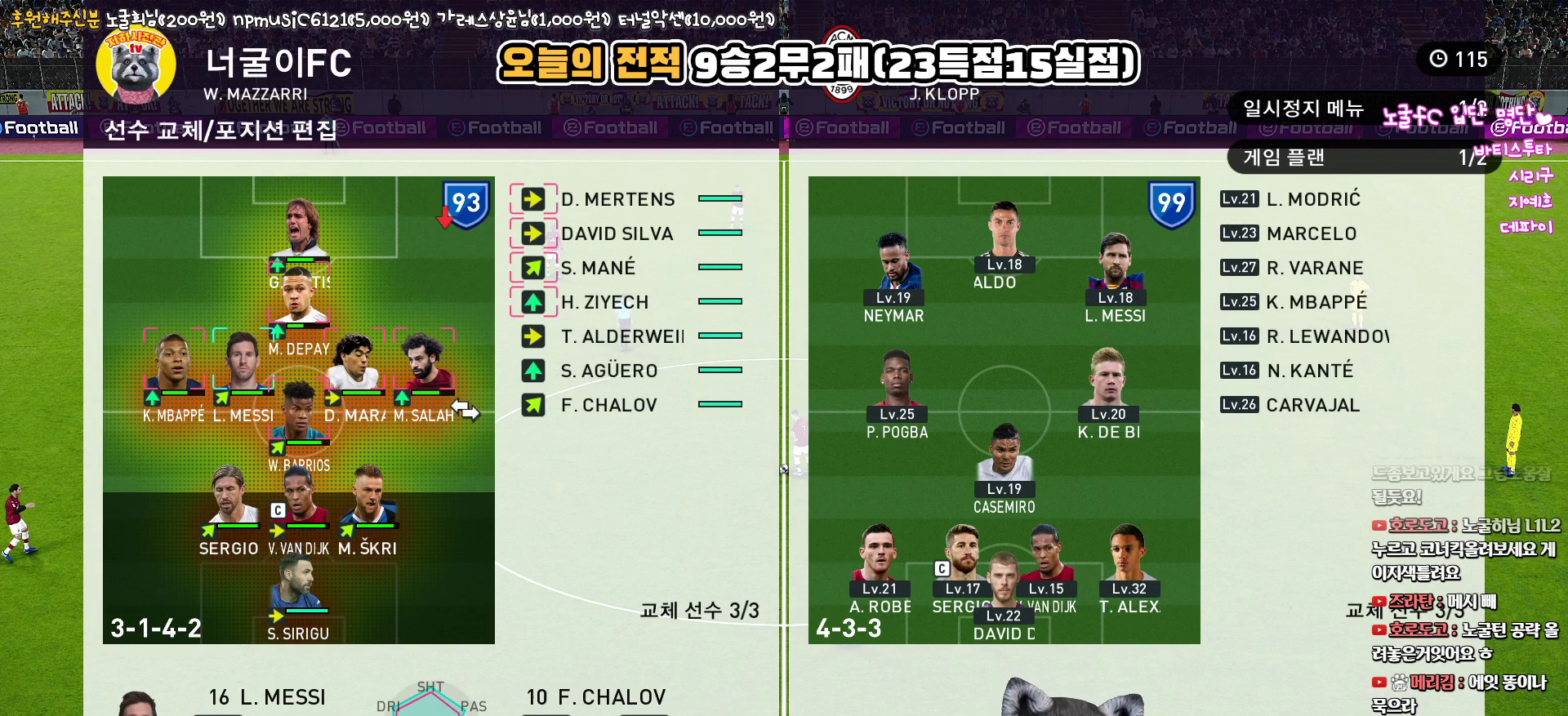
{"buttons": ["DPAD_UP"], "left_stick": "center", "right_stick": "center", "events": [[83, "DPAD_UP", "down"], [200, "DPAD_UP", "up"], [300, "DPAD_UP", "down"], [400, "DPAD_UP", "up"], [500, "DPAD_UP", "down"]]}
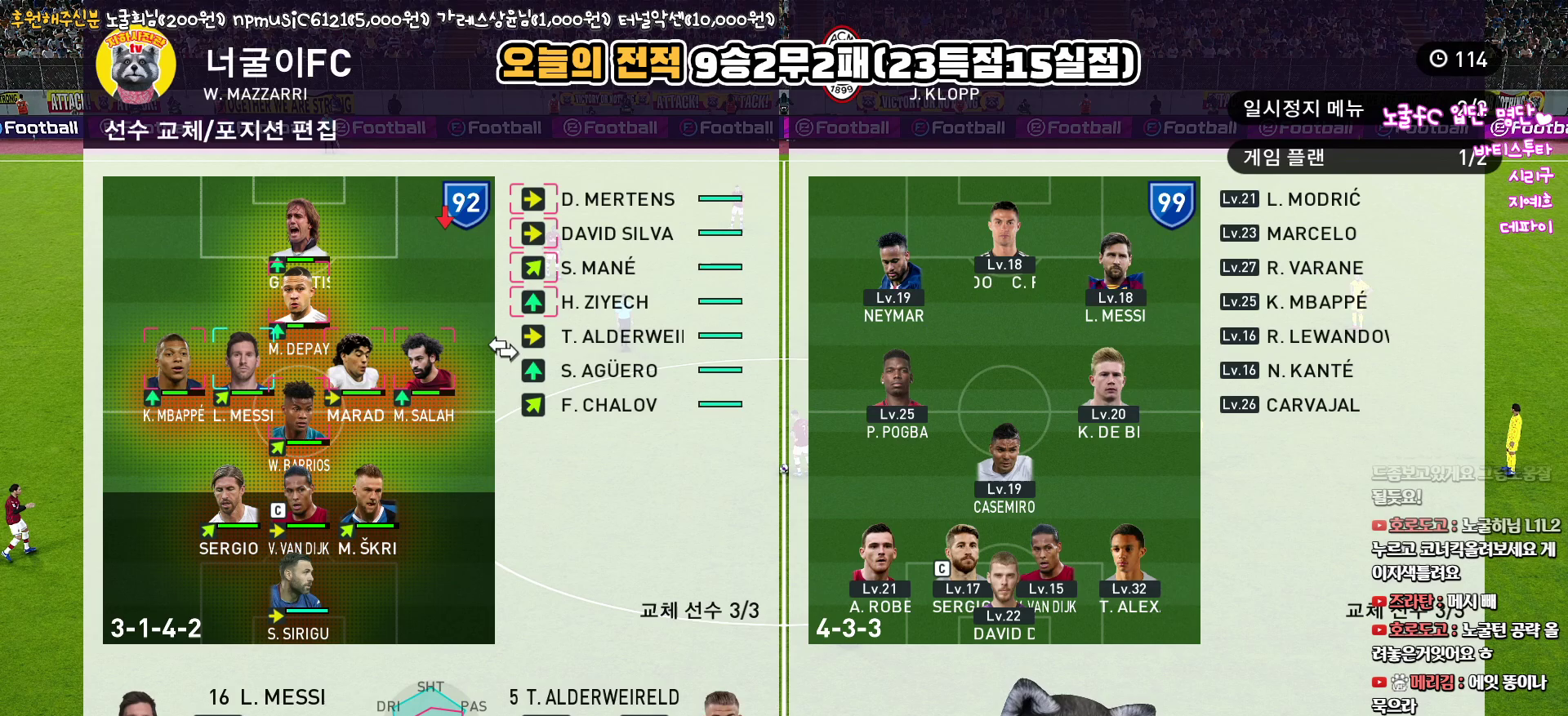
{"buttons": ["DPAD_UP"], "left_stick": "center", "right_stick": "center", "events": [[83, "DPAD_UP", "up"], [167, "DPAD_UP", "down"], [250, "DPAD_UP", "up"], [333, "DPAD_UP", "down"], [433, "DPAD_UP", "up"], [500, "DPAD_UP", "down"]]}